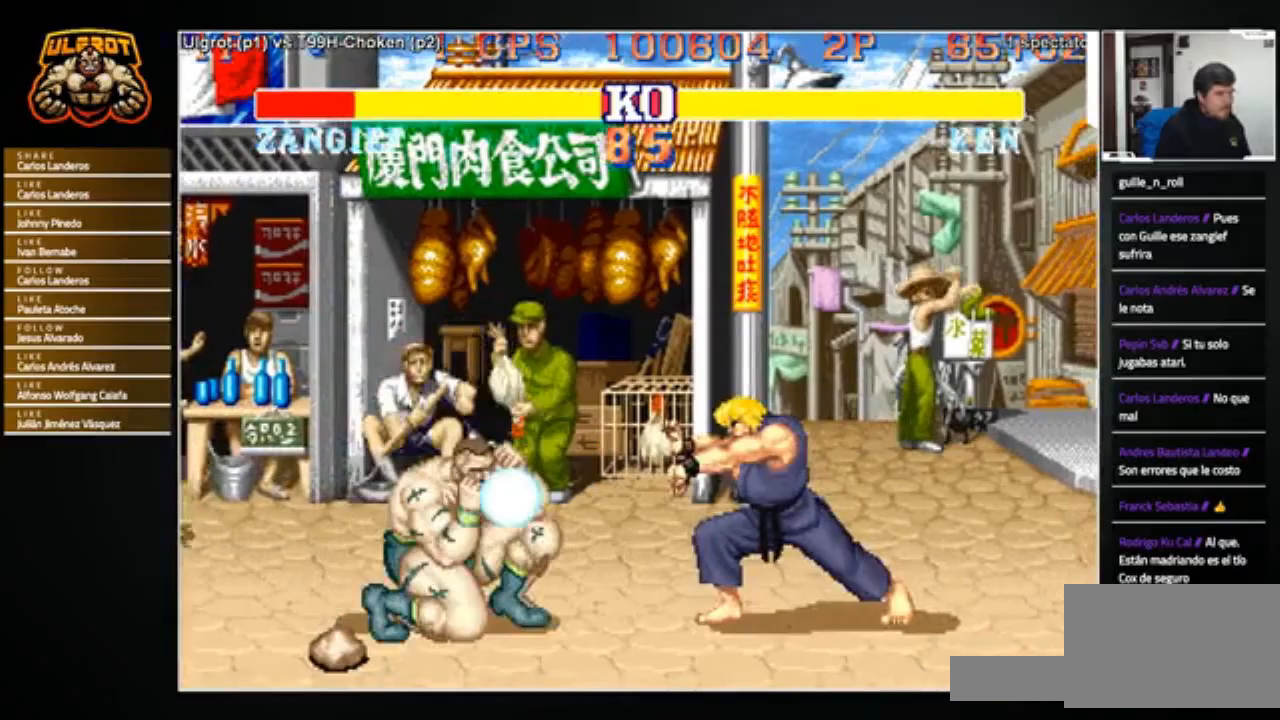
Gameplay with a controller (arcade stick); each line is a JSON object with the inputs held at the frame after it. "events" lists button and stick changes between this image and that frame as [ms after this image, input, new state], when the widget could be followed in between. Not read: L3 R3.
{"buttons": [], "left_stick": "right", "events": [[334, "left_stick", "center"], [501, "left_stick", "right"]]}
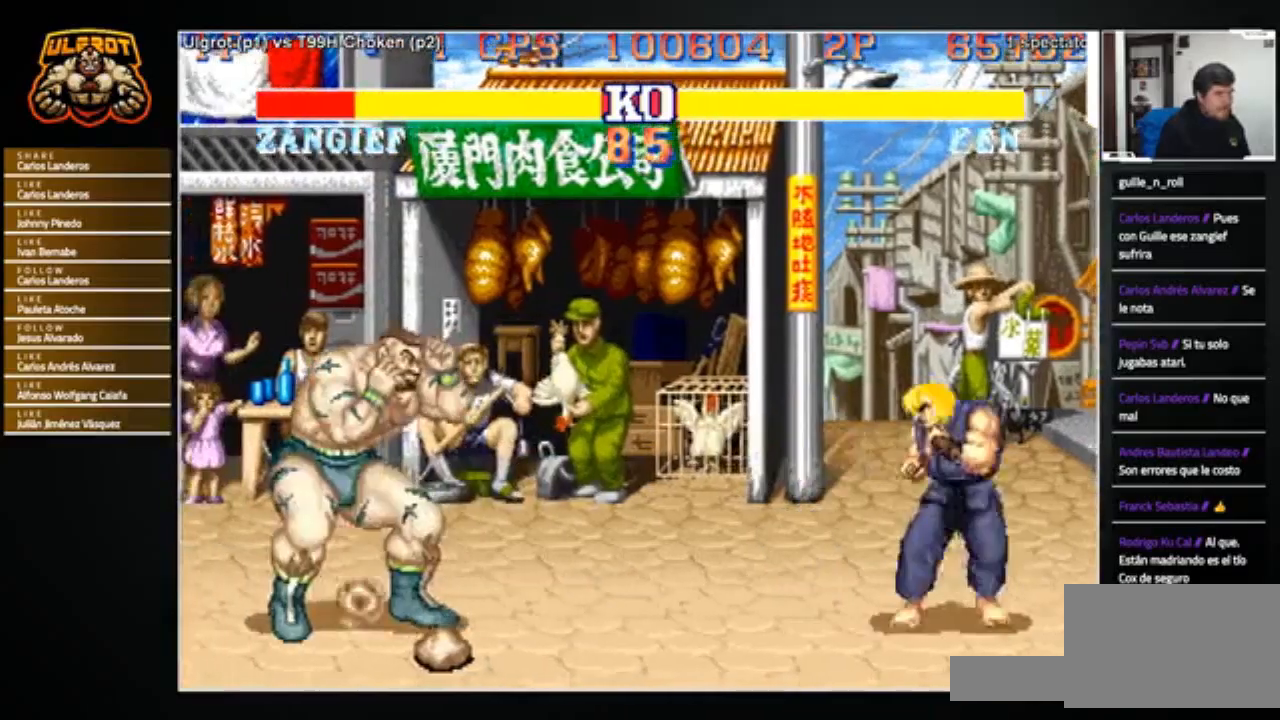
{"buttons": [], "left_stick": "down", "events": [[500, "left_stick", "down"]]}
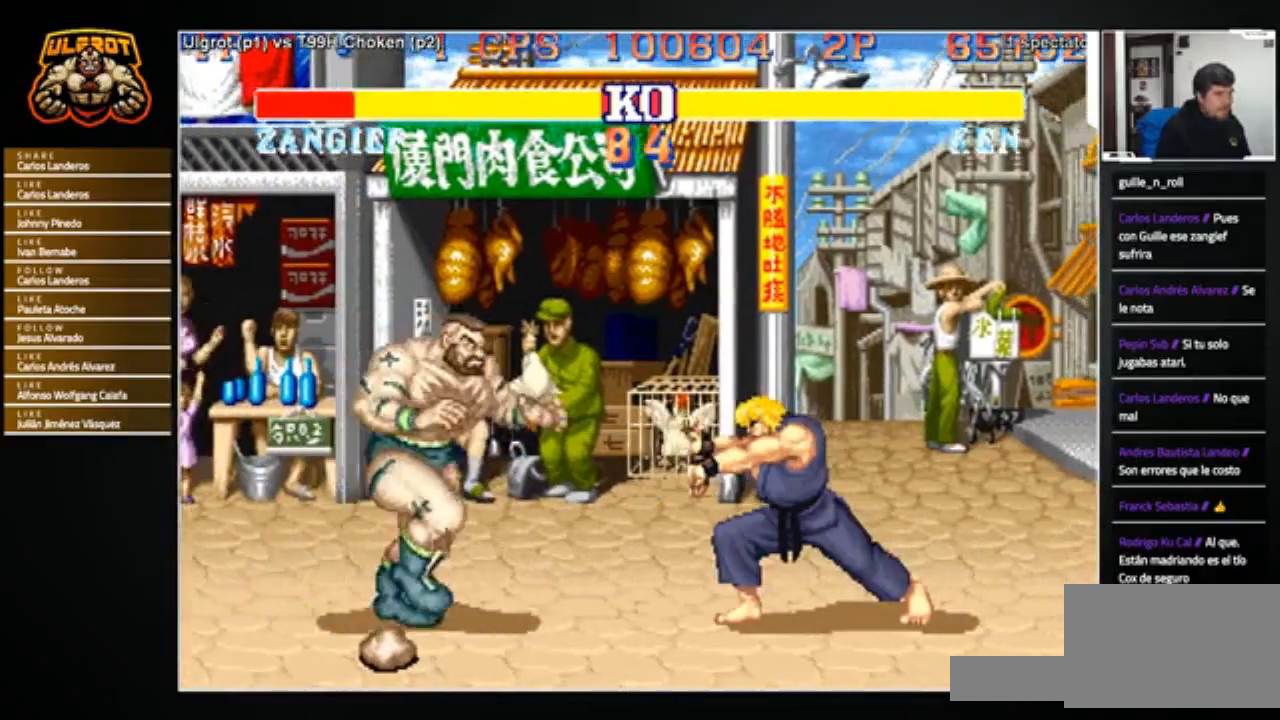
{"buttons": [], "left_stick": "down-left", "events": [[34, "left_stick", "down-left"]]}
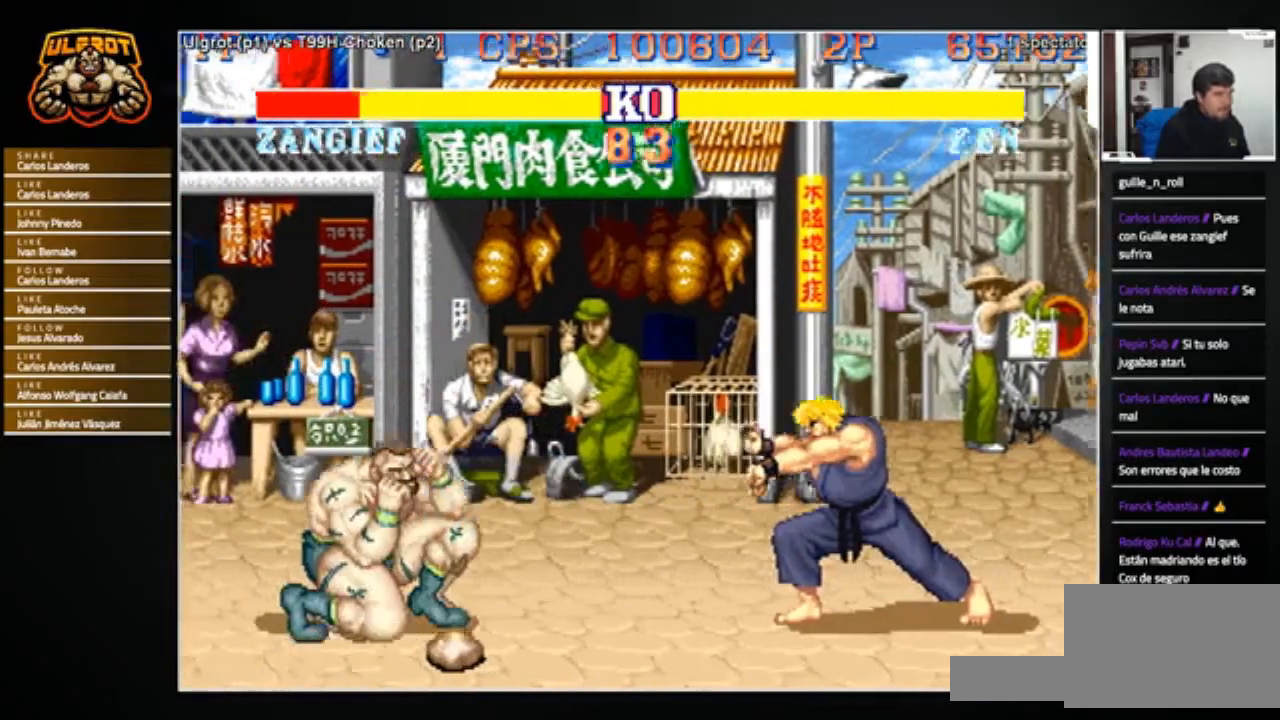
{"buttons": [], "left_stick": "right", "events": [[67, "left_stick", "center"], [200, "left_stick", "right"]]}
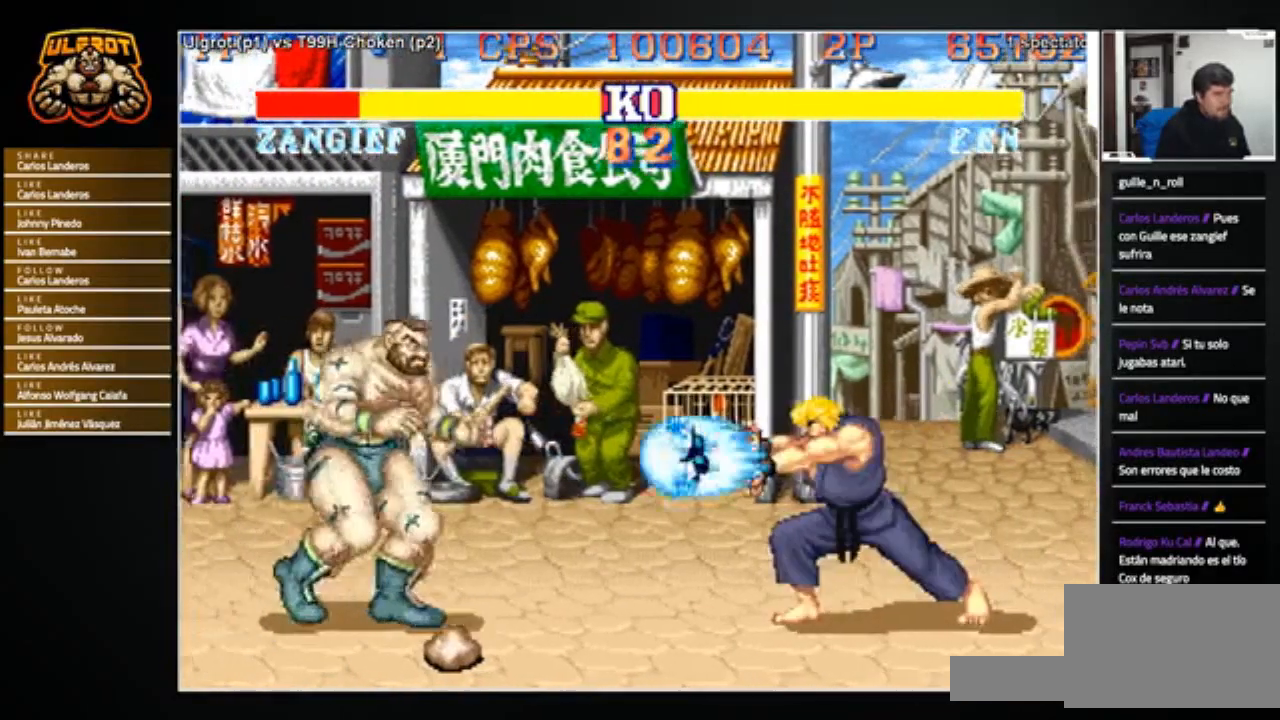
{"buttons": [], "left_stick": "center", "events": [[67, "R1", "down"], [67, "SQUARE", "down"], [67, "TRIANGLE", "down"], [134, "SQUARE", "up"], [167, "R1", "up"], [167, "TRIANGLE", "up"], [267, "left_stick", "left"], [401, "left_stick", "center"]]}
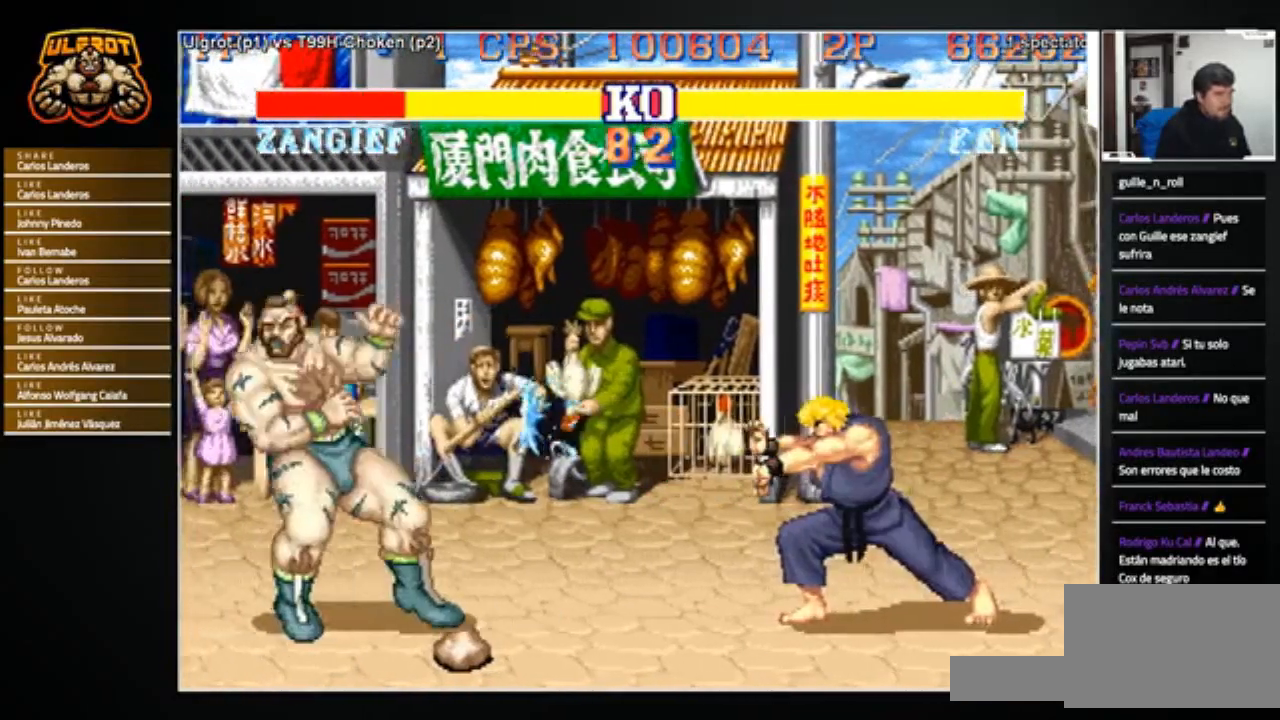
{"buttons": [], "left_stick": "center", "events": []}
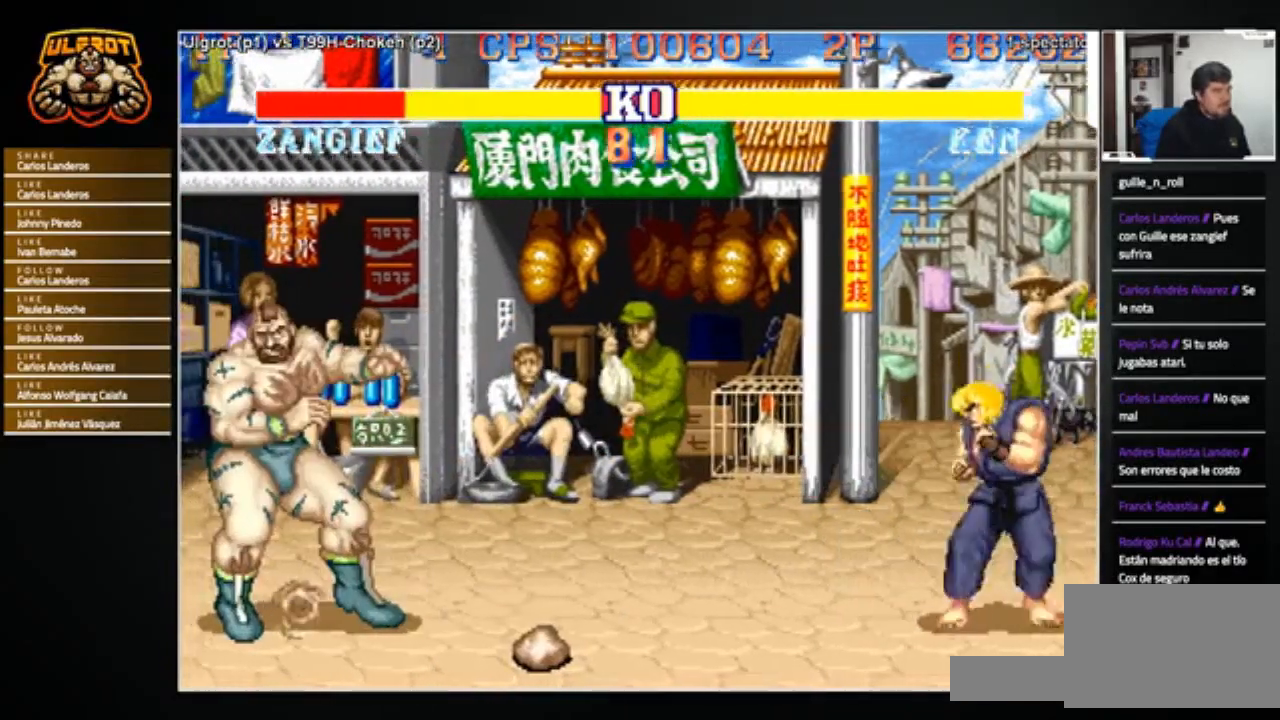
{"buttons": [], "left_stick": "right", "events": [[134, "left_stick", "right"]]}
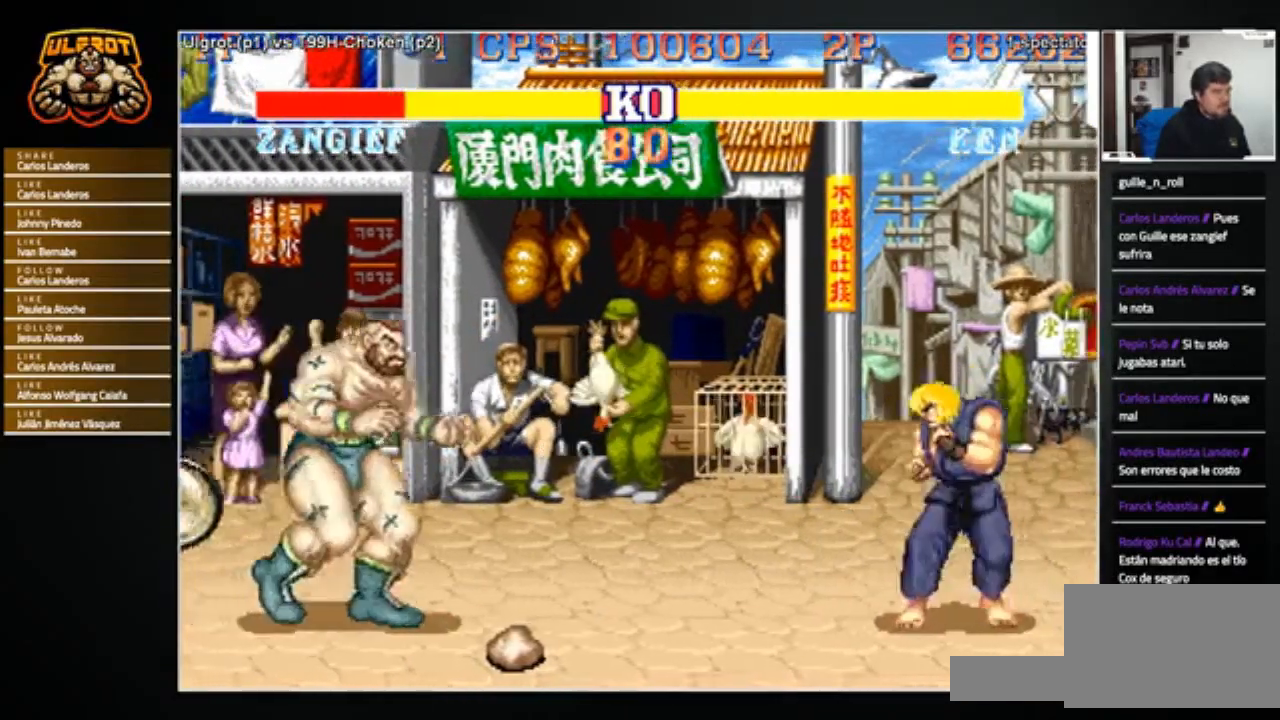
{"buttons": ["R1"], "left_stick": "center", "events": [[67, "left_stick", "up-right"], [334, "left_stick", "center"], [467, "R1", "down"]]}
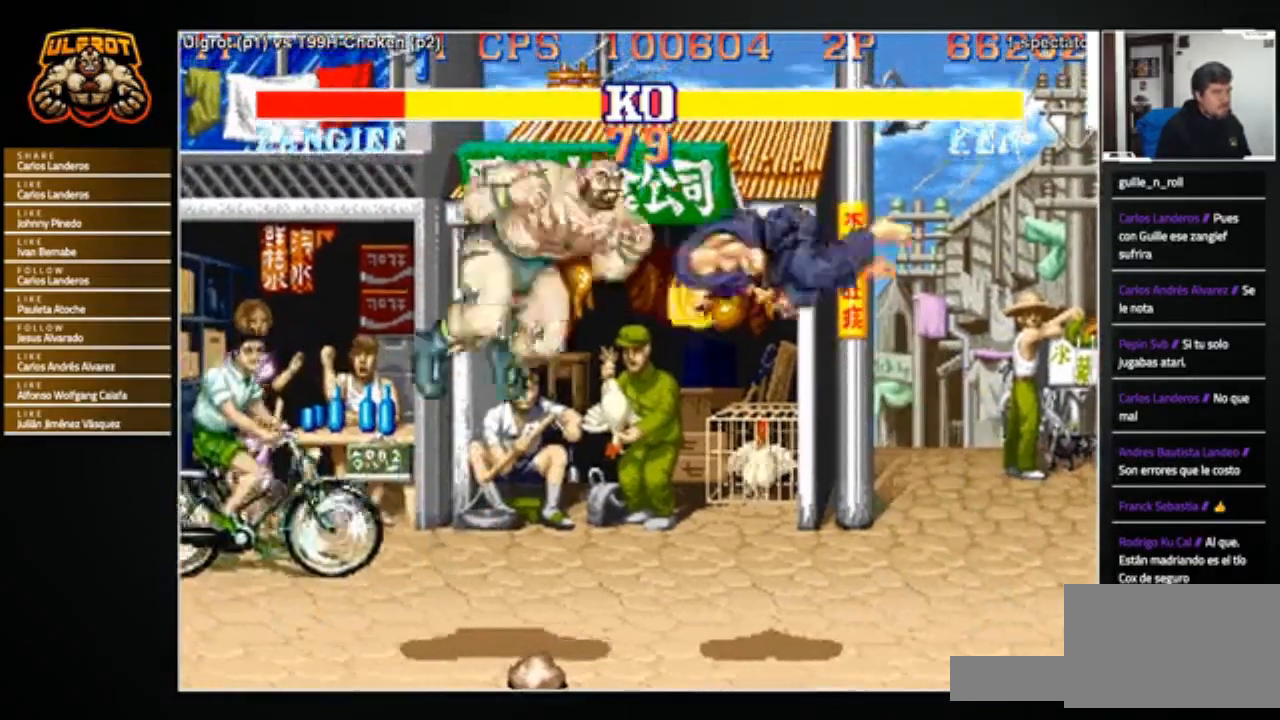
{"buttons": [], "left_stick": "center", "events": [[67, "R1", "up"]]}
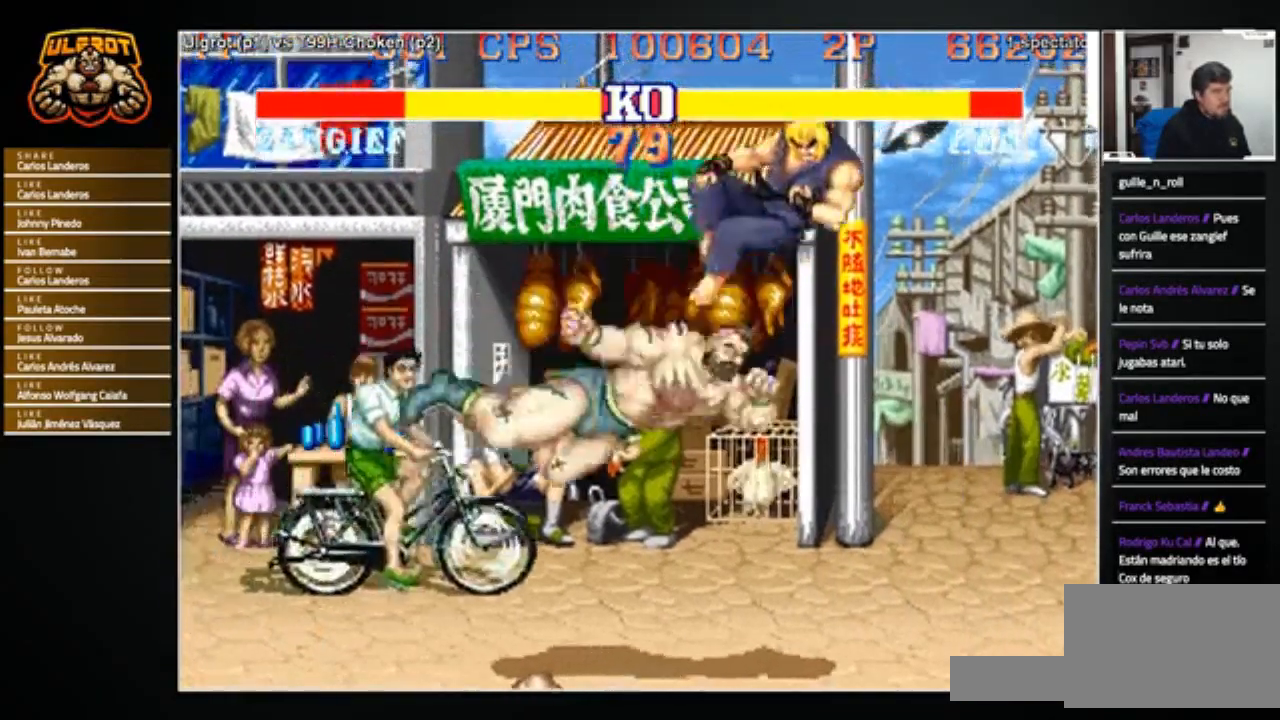
{"buttons": [], "left_stick": "right", "events": [[233, "left_stick", "right"]]}
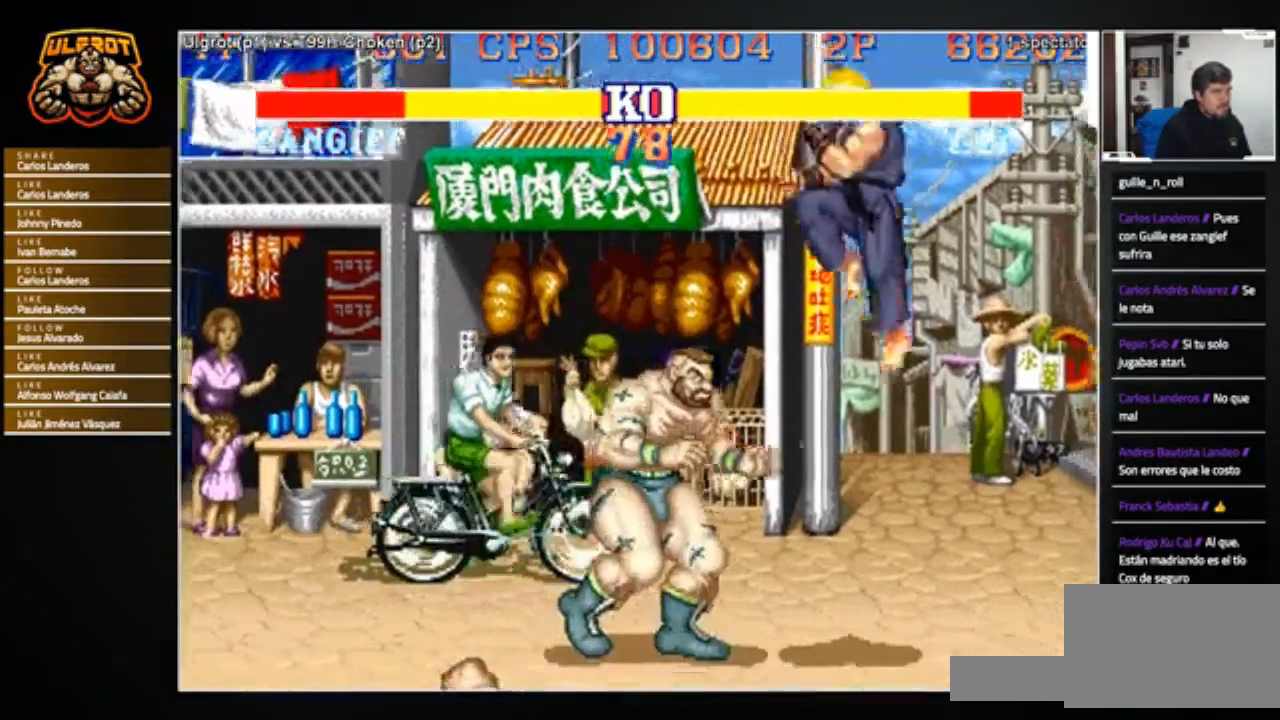
{"buttons": [], "left_stick": "left", "events": [[34, "CROSS", "down"], [67, "left_stick", "center"], [100, "CROSS", "up"], [201, "left_stick", "left"]]}
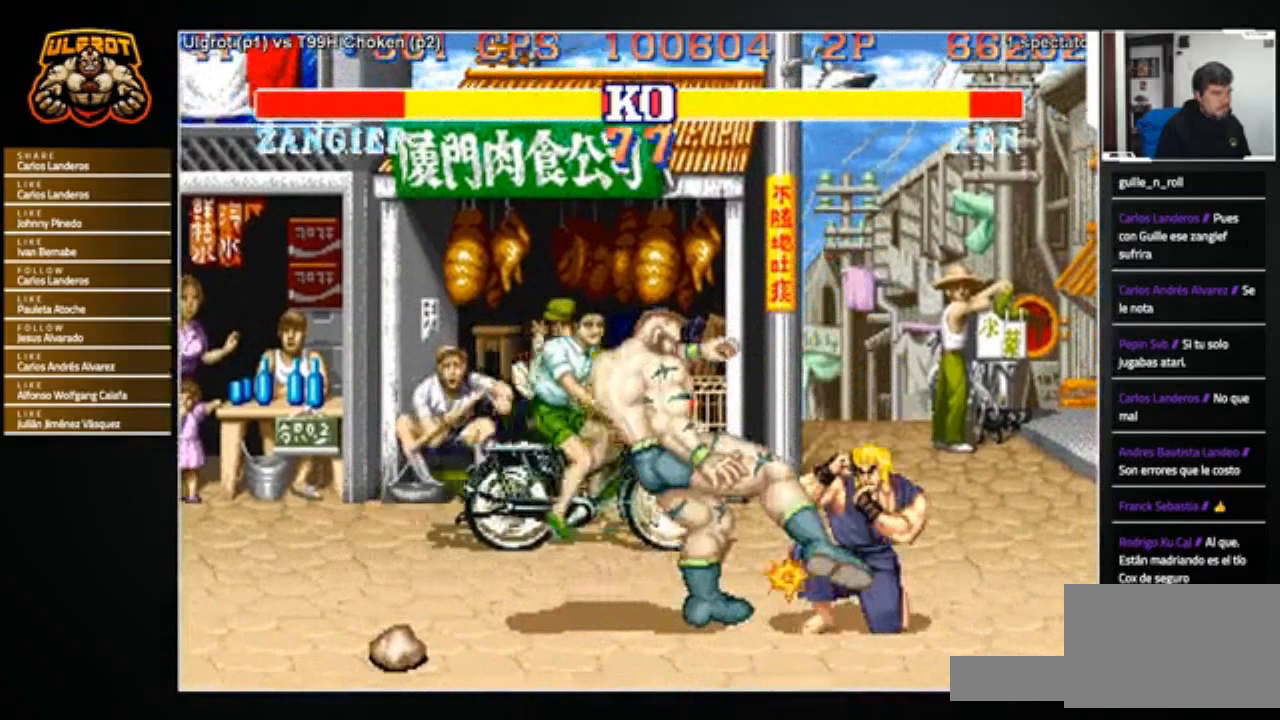
{"buttons": [], "left_stick": "down-left", "events": [[267, "left_stick", "down-left"]]}
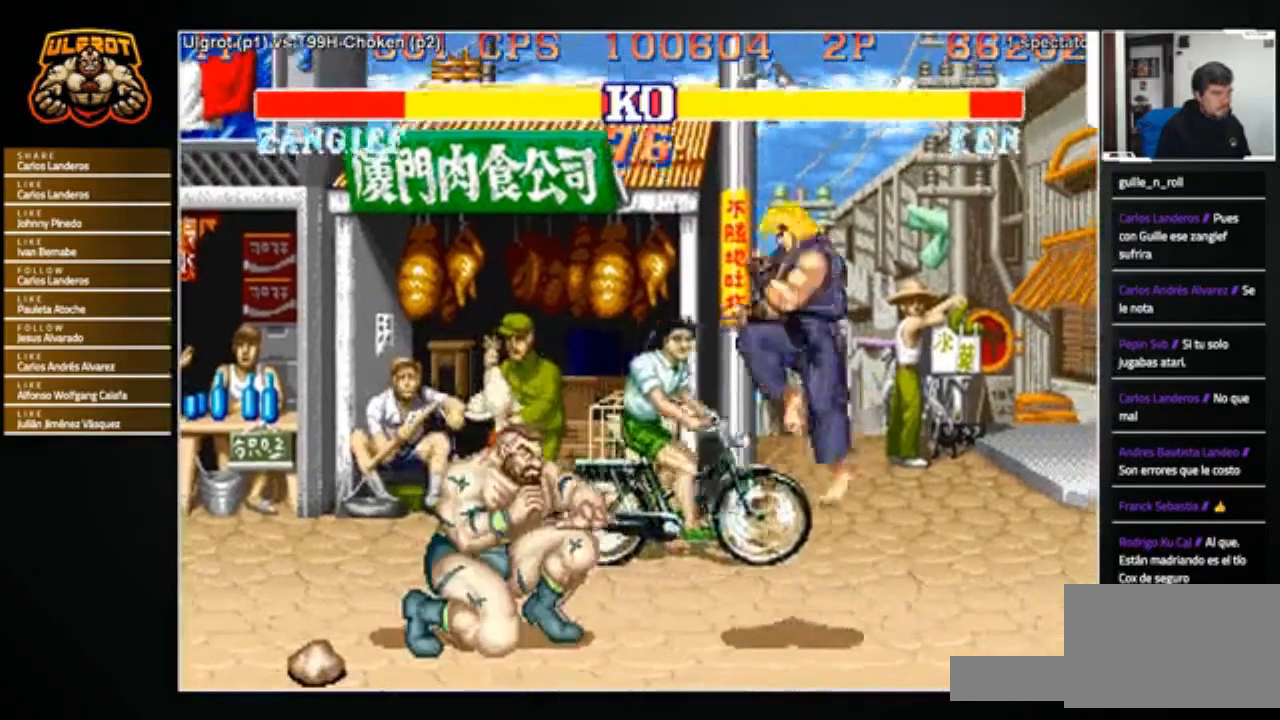
{"buttons": [], "left_stick": "left", "events": [[267, "left_stick", "left"]]}
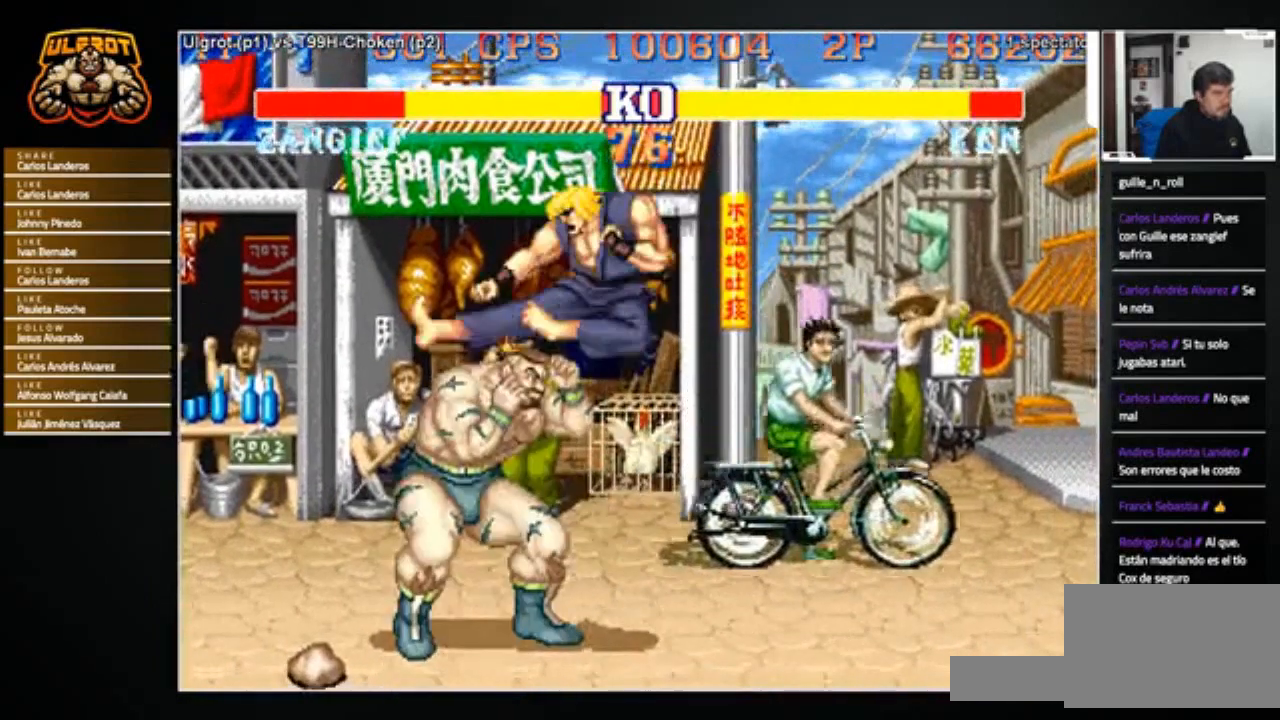
{"buttons": ["R1"], "left_stick": "up-left", "events": [[300, "left_stick", "right"], [400, "left_stick", "down"], [467, "left_stick", "up-left"], [500, "R1", "down"]]}
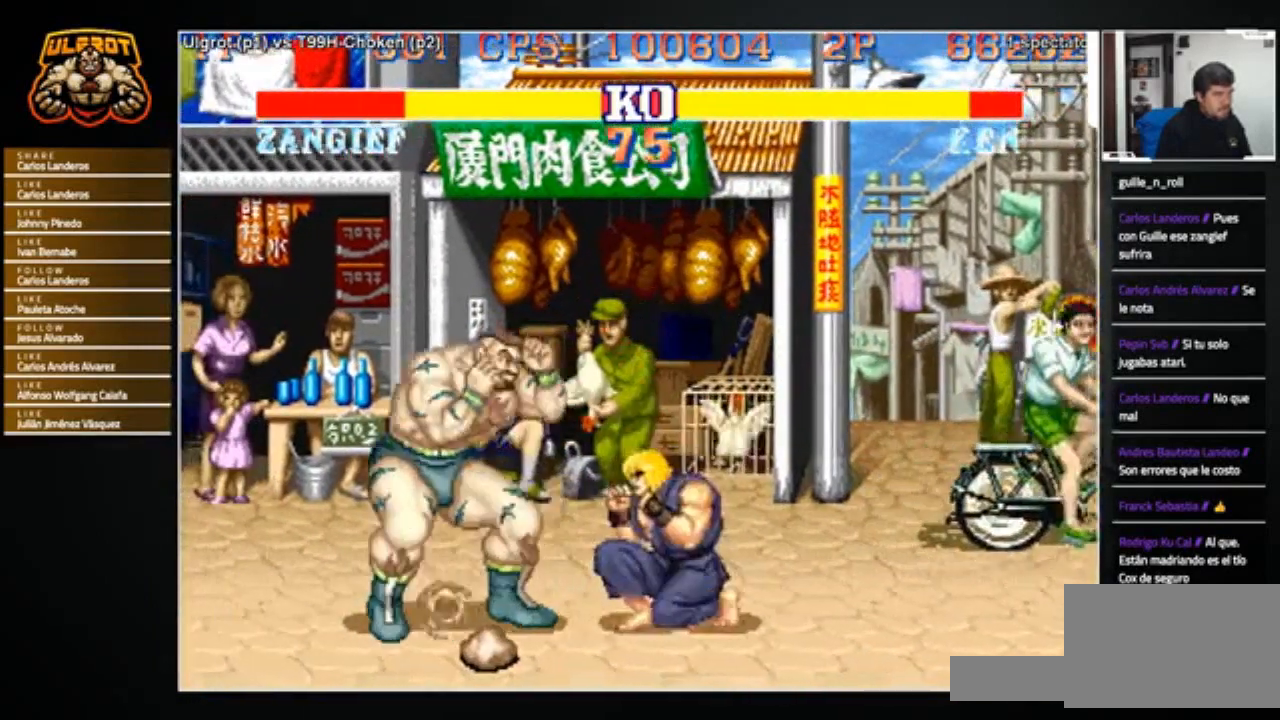
{"buttons": [], "left_stick": "down-left", "events": [[67, "R1", "up"], [67, "left_stick", "up-right"], [134, "R1", "down"], [167, "left_stick", "down-left"], [234, "R1", "up"]]}
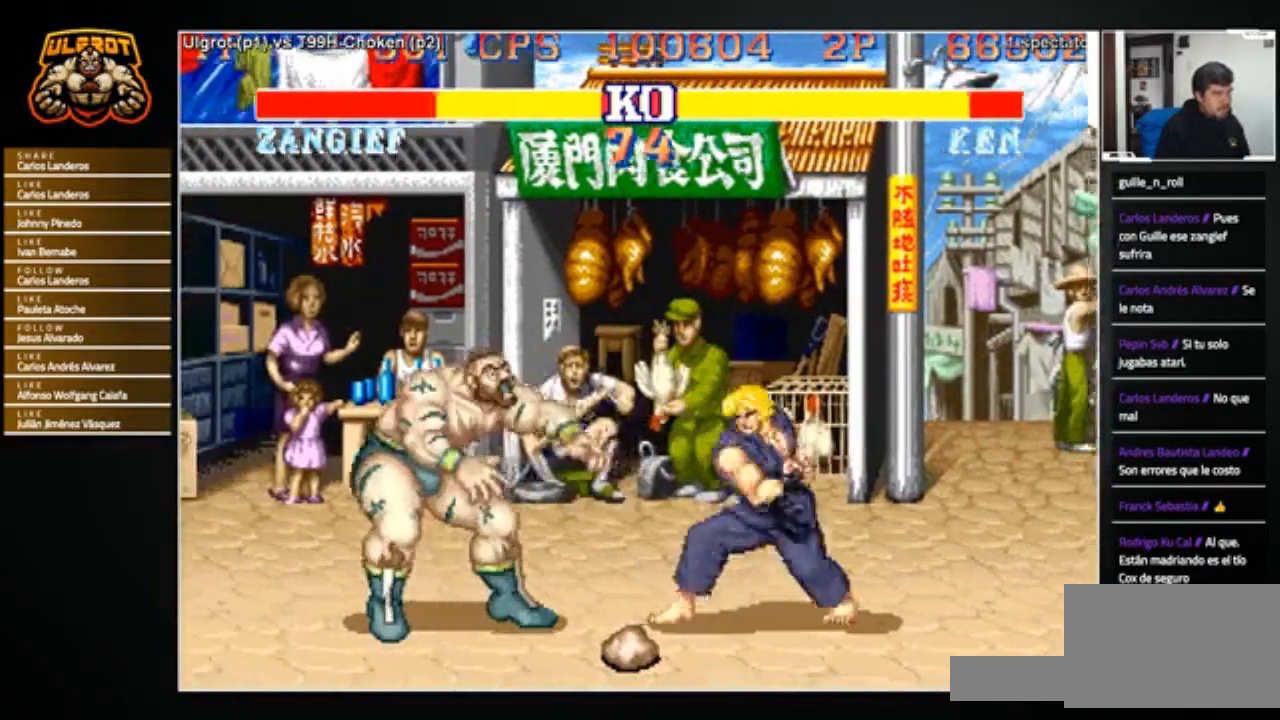
{"buttons": [], "left_stick": "center", "events": [[500, "left_stick", "center"]]}
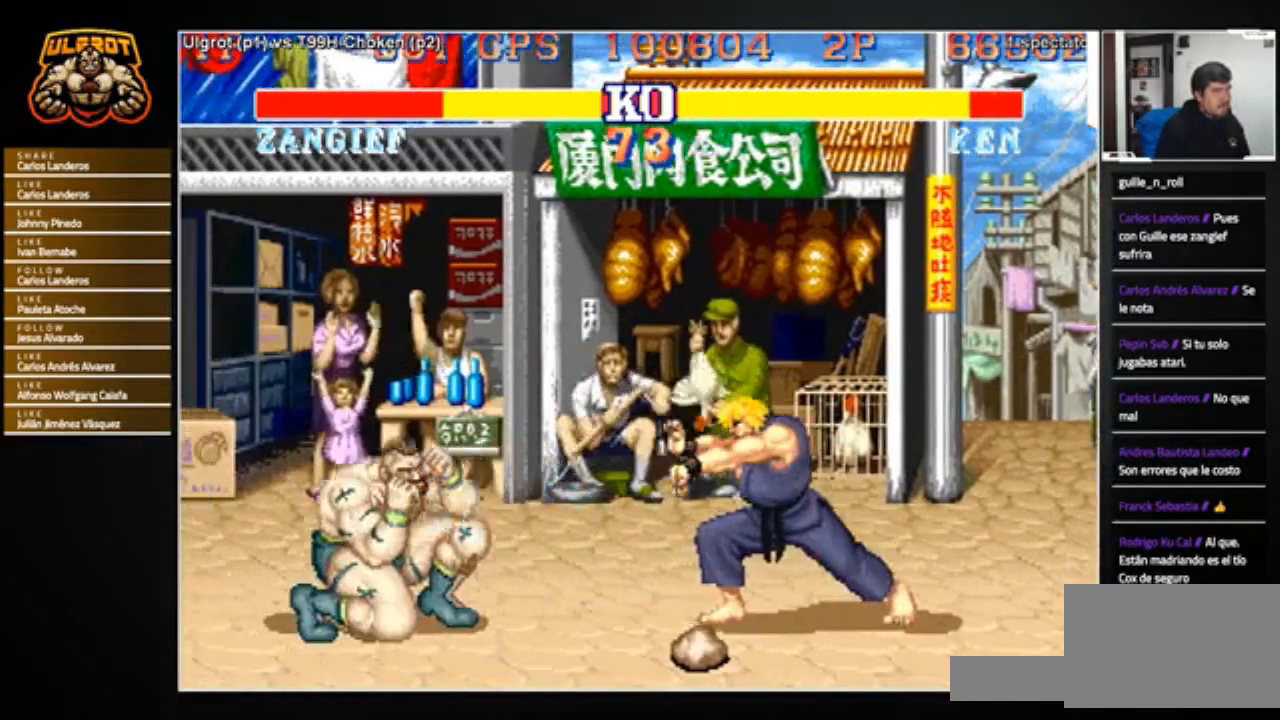
{"buttons": [], "left_stick": "right", "events": [[134, "left_stick", "right"], [367, "R1", "down"], [367, "SQUARE", "down"], [367, "TRIANGLE", "down"], [401, "SQUARE", "up"], [401, "TRIANGLE", "up"], [434, "R1", "up"]]}
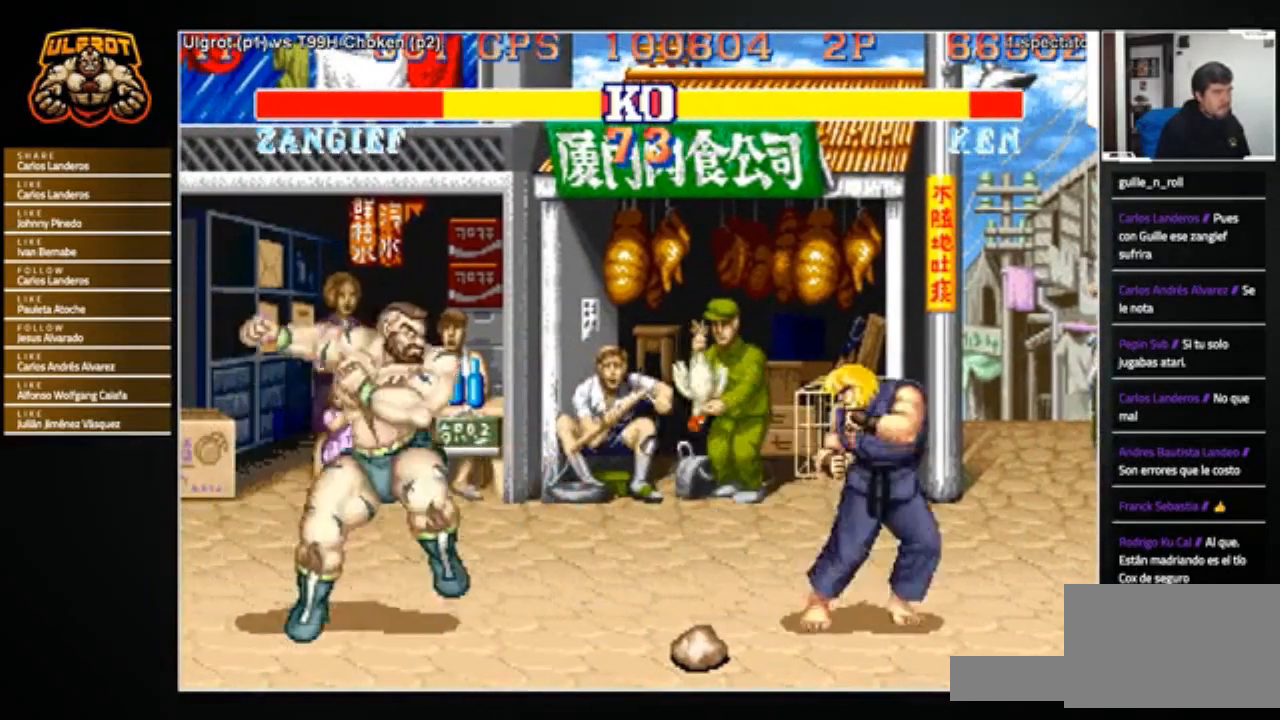
{"buttons": [], "left_stick": "left", "events": [[500, "left_stick", "left"]]}
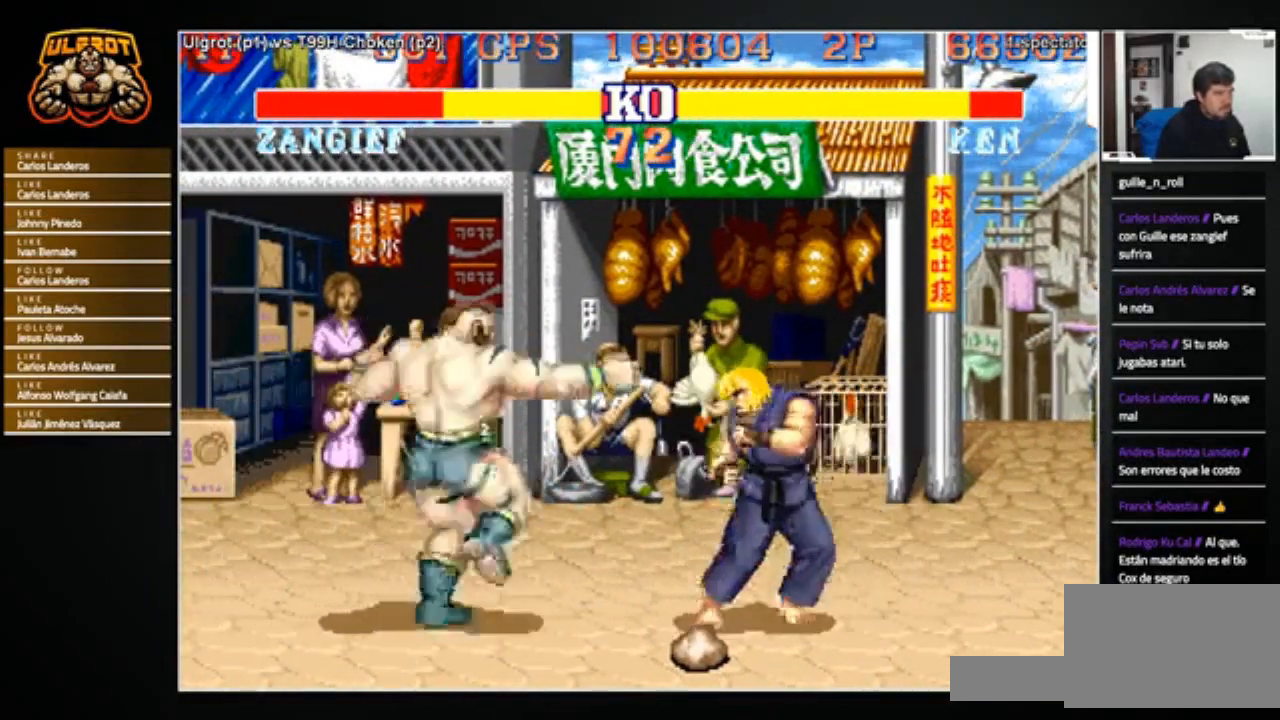
{"buttons": [], "left_stick": "right", "events": [[134, "left_stick", "down-left"], [501, "left_stick", "right"]]}
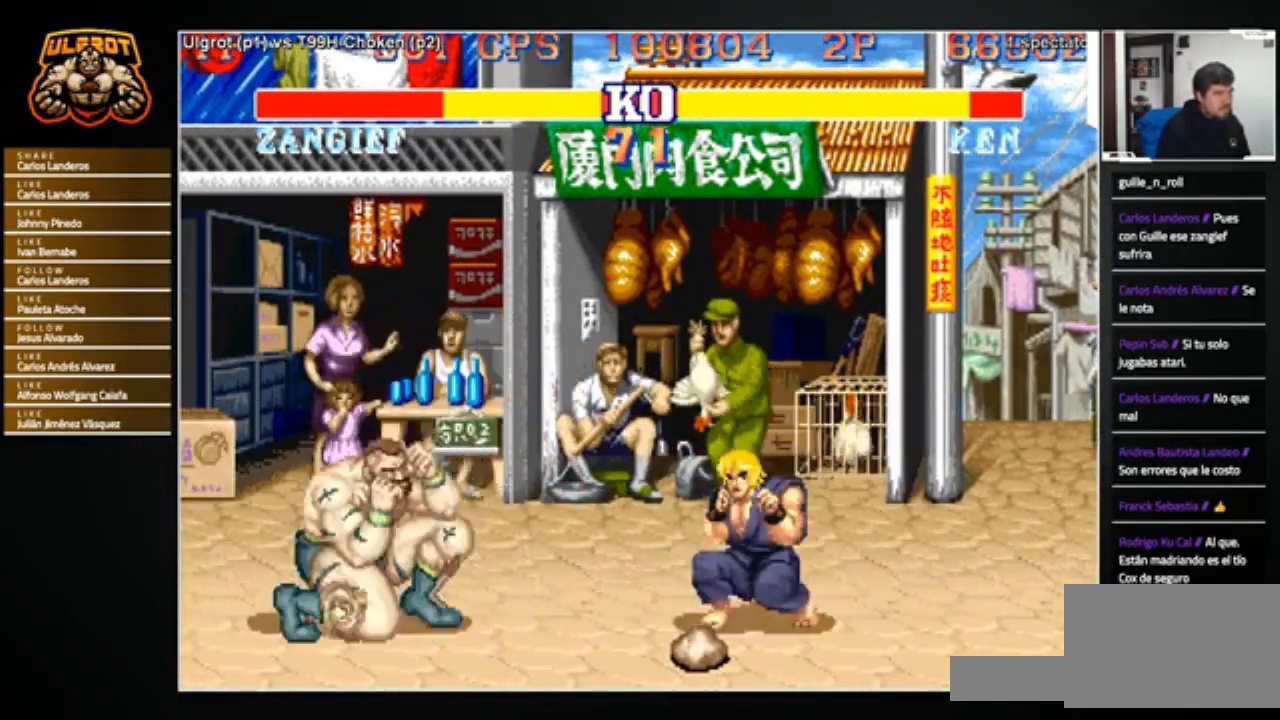
{"buttons": [], "left_stick": "down-left", "events": [[300, "R2", "down"], [334, "left_stick", "down-left"], [400, "R2", "up"]]}
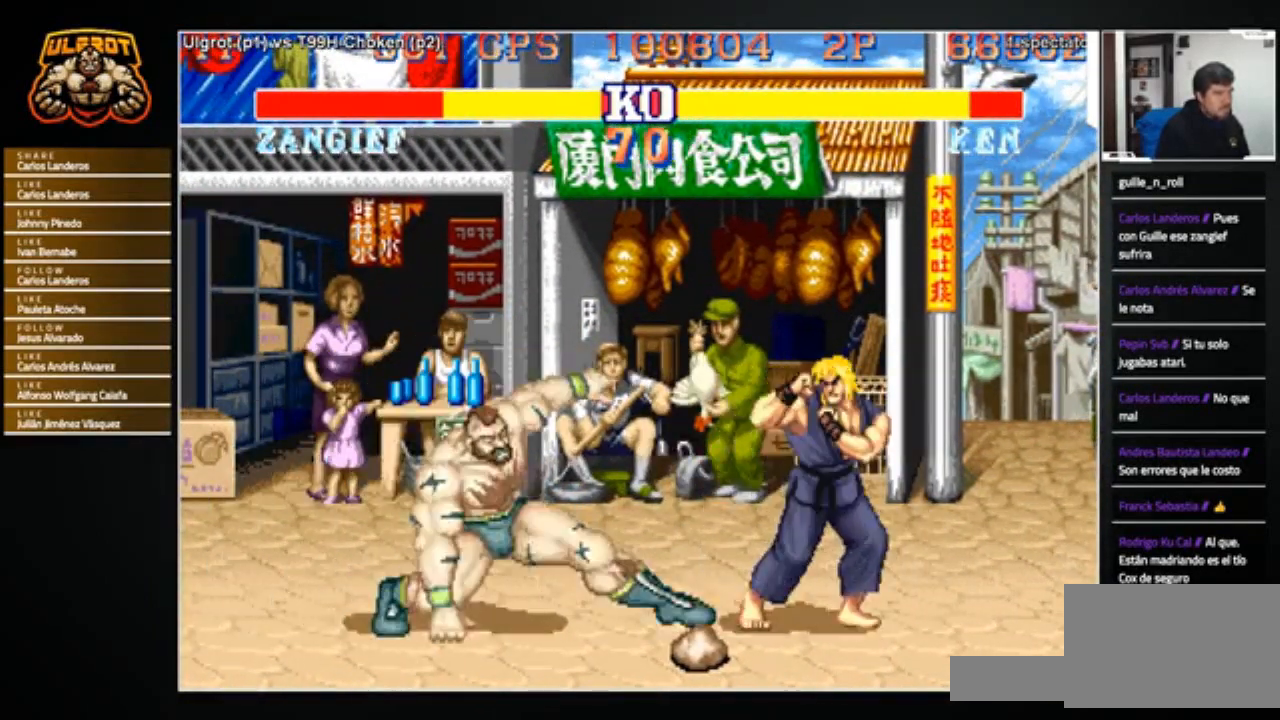
{"buttons": [], "left_stick": "left", "events": [[67, "left_stick", "center"], [134, "left_stick", "left"], [367, "SQUARE", "down"], [467, "SQUARE", "up"]]}
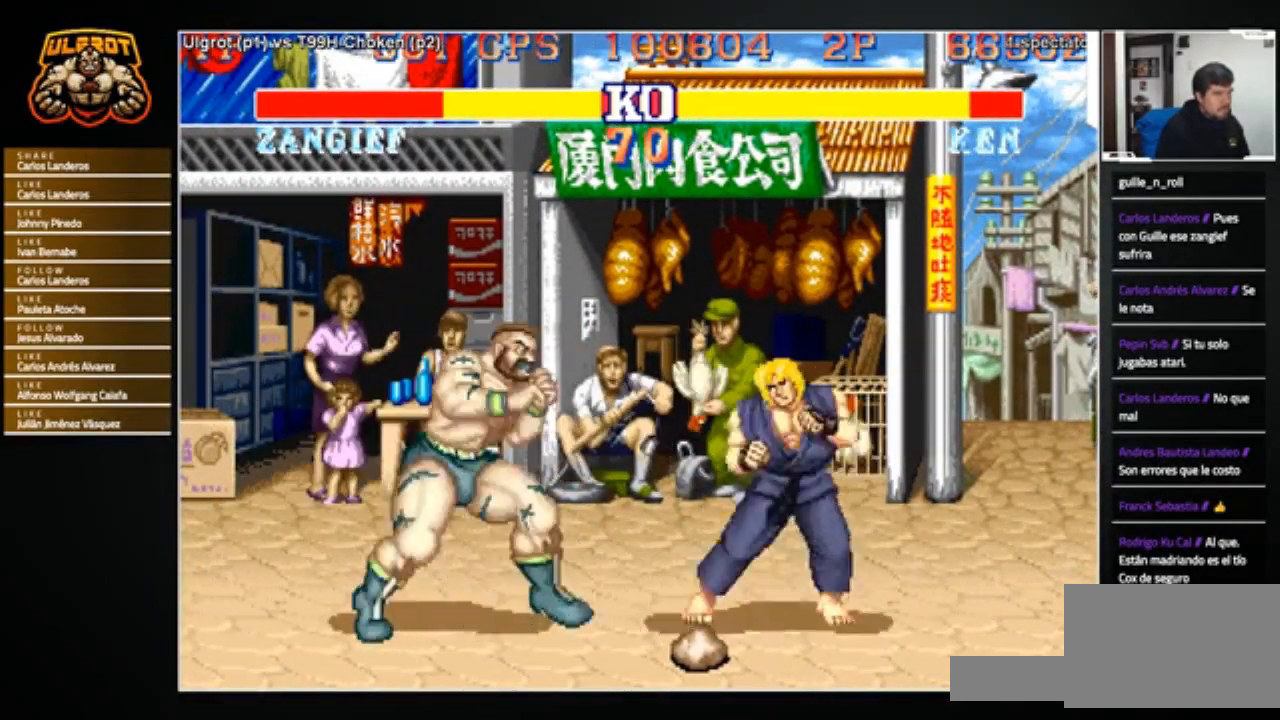
{"buttons": [], "left_stick": "down-left", "events": [[200, "left_stick", "right"], [367, "left_stick", "down-left"]]}
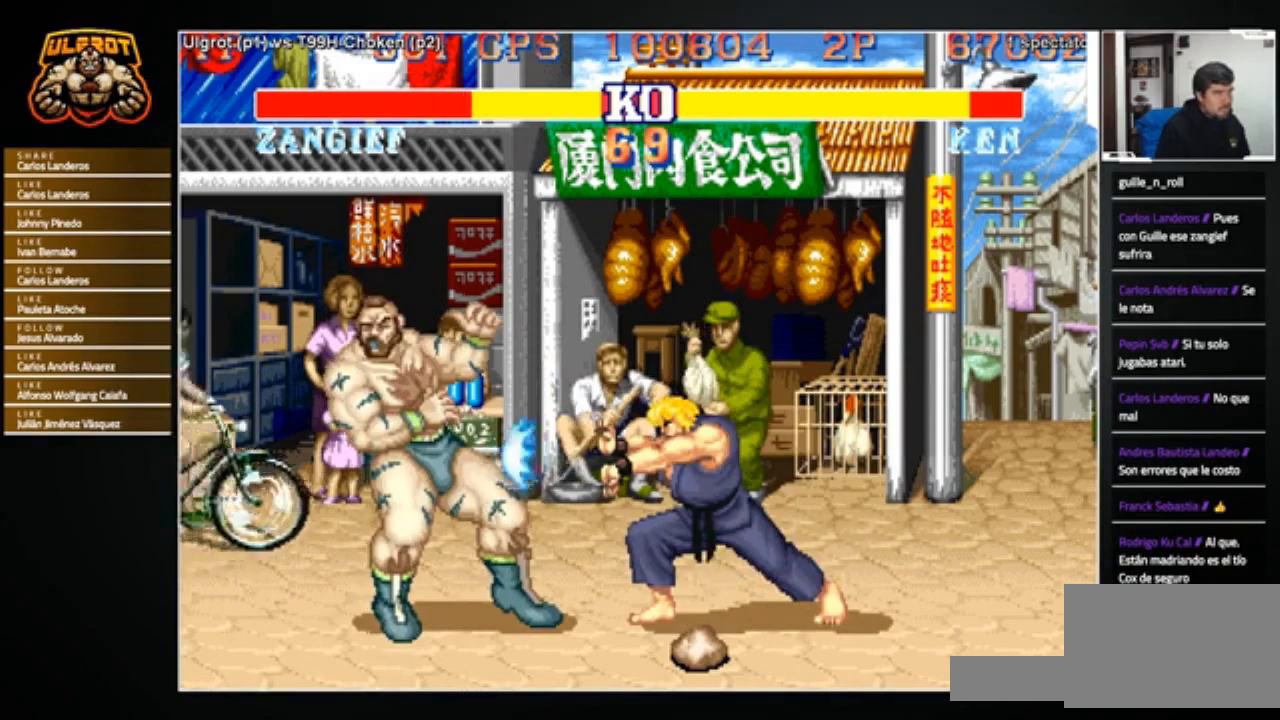
{"buttons": [], "left_stick": "right", "events": [[201, "left_stick", "center"], [401, "left_stick", "right"]]}
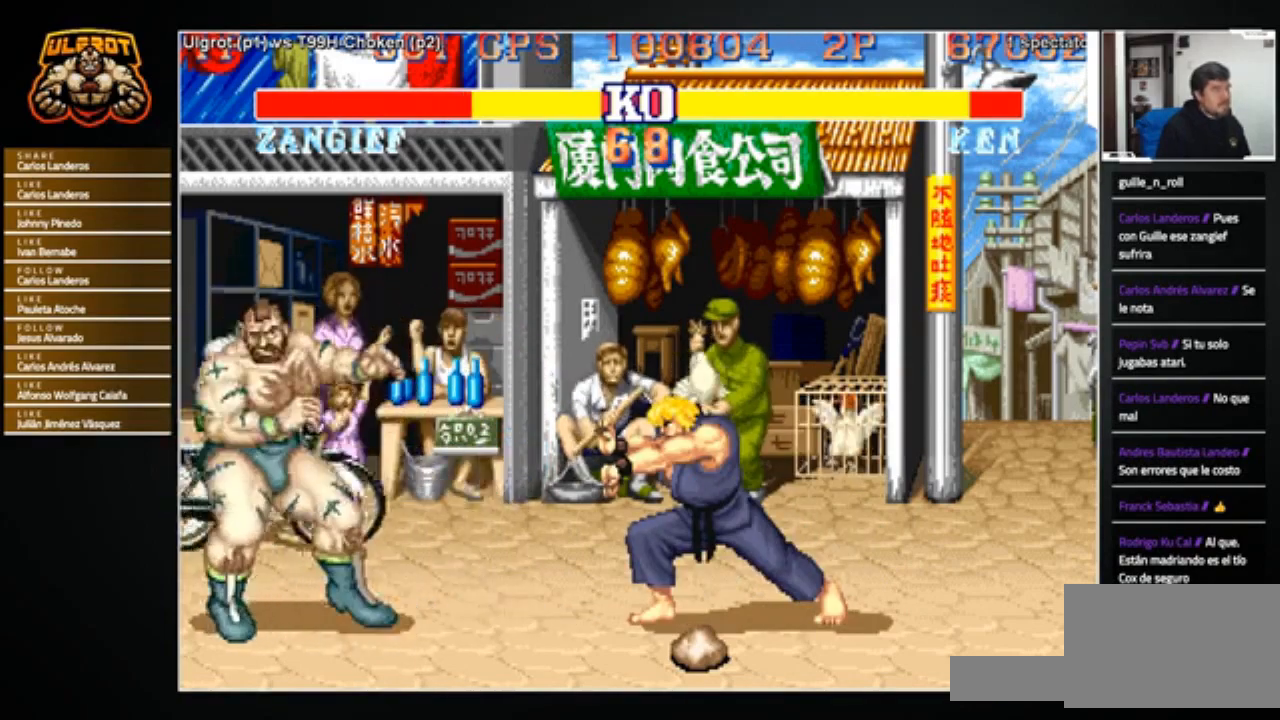
{"buttons": [], "left_stick": "up-right", "events": [[334, "left_stick", "up-right"]]}
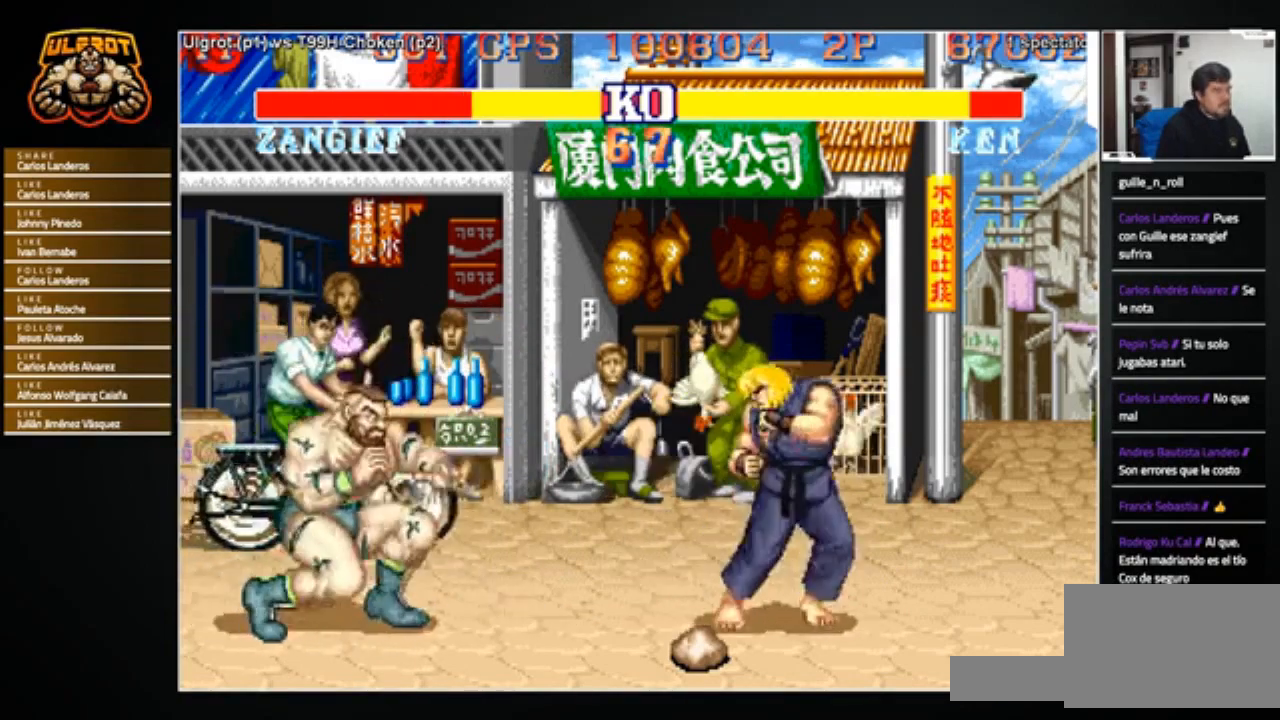
{"buttons": [], "left_stick": "right", "events": [[201, "left_stick", "center"], [234, "CIRCLE", "down"], [301, "CIRCLE", "up"], [467, "left_stick", "right"]]}
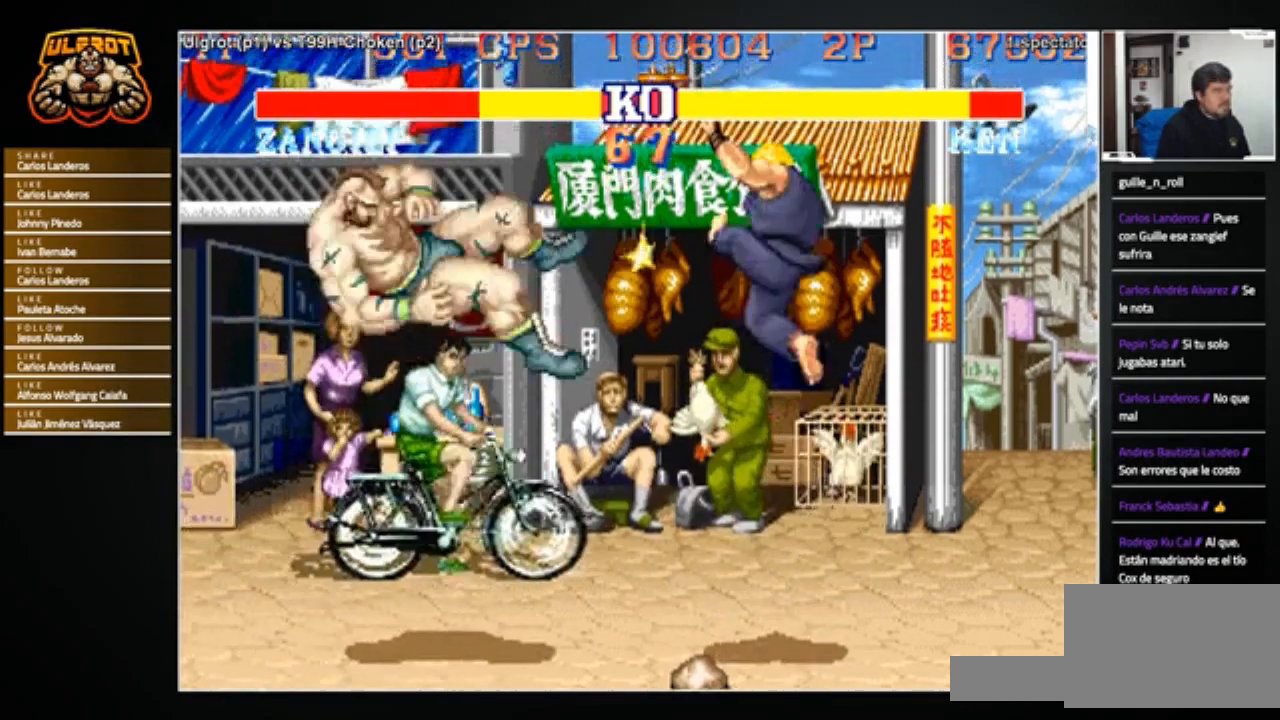
{"buttons": [], "left_stick": "center", "events": [[100, "left_stick", "down-left"], [200, "left_stick", "left"], [367, "left_stick", "center"]]}
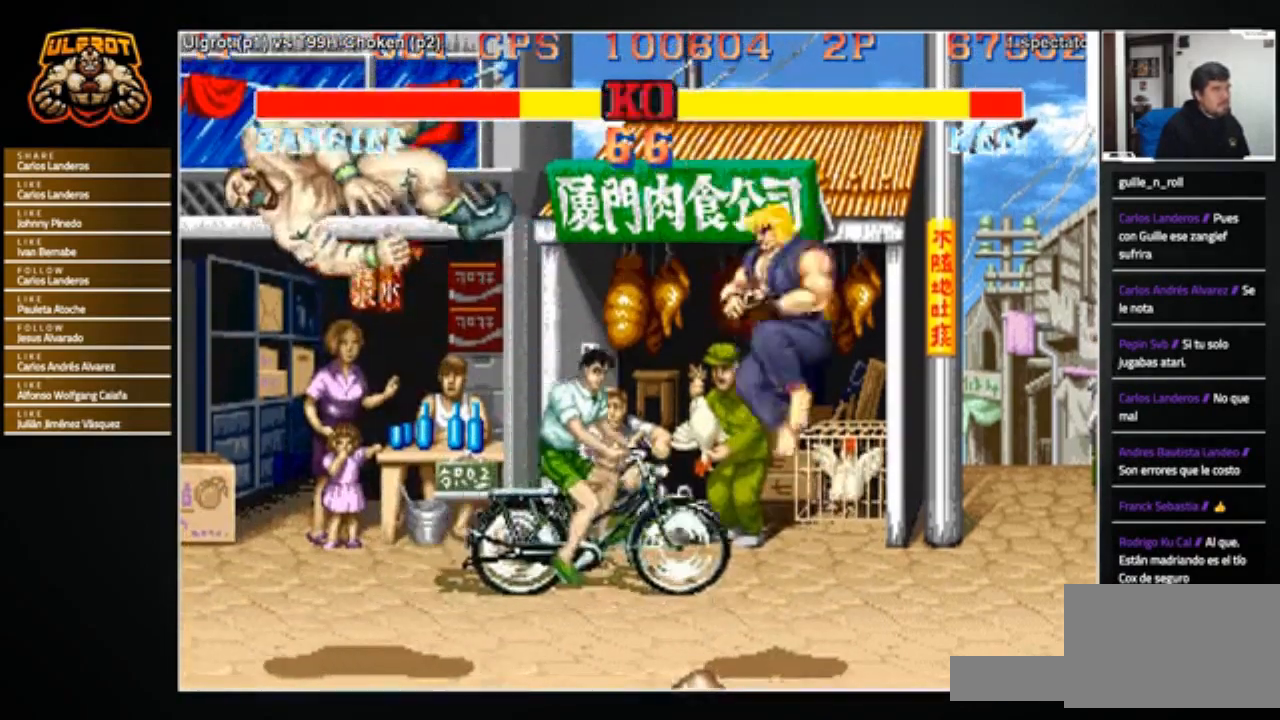
{"buttons": [], "left_stick": "center", "events": []}
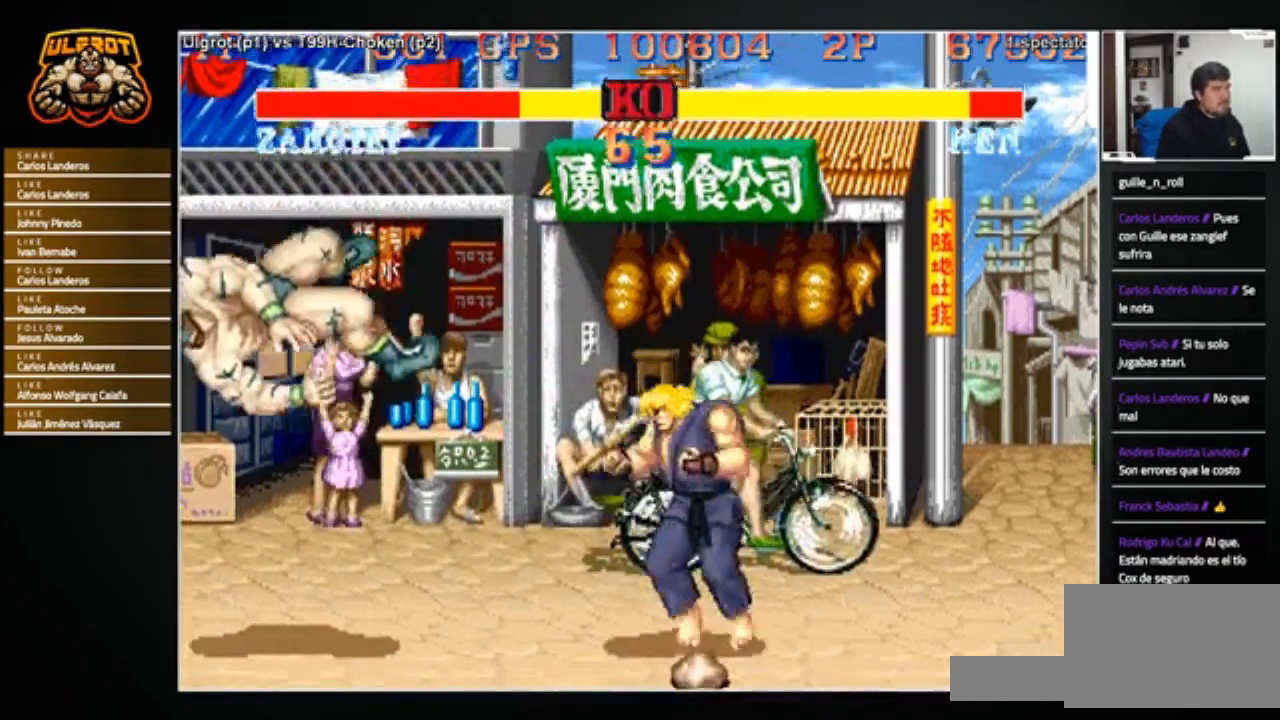
{"buttons": [], "left_stick": "center", "events": []}
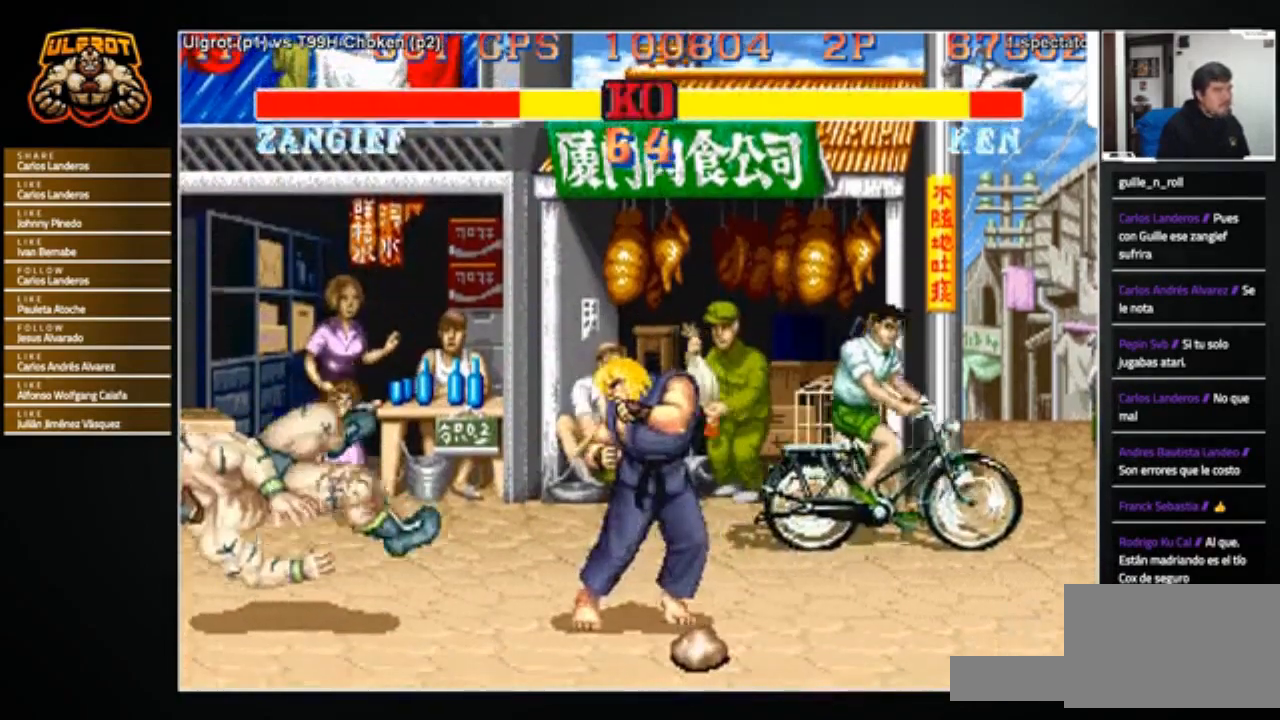
{"buttons": ["CROSS", "SQUARE", "TRIANGLE", "R1"], "left_stick": "right", "events": [[234, "R1", "down"], [234, "SQUARE", "down"], [234, "TRIANGLE", "down"], [267, "CROSS", "down"], [301, "CROSS", "up"], [301, "R1", "up"], [301, "SQUARE", "up"], [301, "TRIANGLE", "up"], [367, "CROSS", "down"], [367, "R1", "down"], [367, "SQUARE", "down"], [367, "TRIANGLE", "down"], [367, "left_stick", "right"], [434, "R1", "up"], [434, "SQUARE", "up"], [434, "TRIANGLE", "up"], [434, "left_stick", "left"], [501, "R1", "down"], [501, "SQUARE", "down"], [501, "TRIANGLE", "down"], [501, "left_stick", "right"]]}
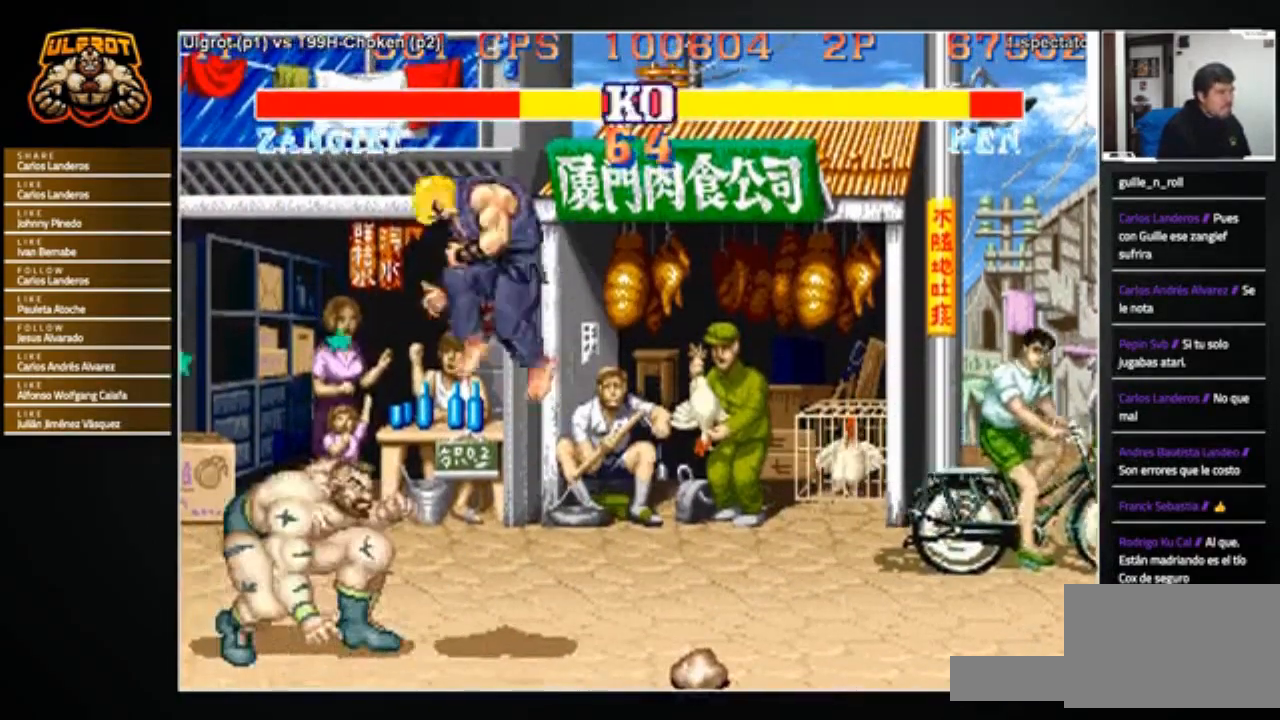
{"buttons": ["CROSS", "SQUARE", "TRIANGLE", "R1"], "left_stick": "left", "events": [[33, "CROSS", "up"], [33, "R1", "up"], [33, "SQUARE", "up"], [33, "TRIANGLE", "up"], [67, "CROSS", "down"], [67, "left_stick", "left"], [100, "R1", "down"], [100, "SQUARE", "down"], [100, "TRIANGLE", "down"], [133, "left_stick", "right"], [167, "R1", "up"], [167, "SQUARE", "up"], [167, "TRIANGLE", "up"], [200, "left_stick", "left"], [233, "R1", "down"], [233, "SQUARE", "down"], [233, "TRIANGLE", "down"], [267, "left_stick", "down-right"], [300, "R1", "up"], [300, "SQUARE", "up"], [300, "TRIANGLE", "up"], [334, "left_stick", "left"], [367, "R1", "down"], [367, "SQUARE", "down"], [367, "TRIANGLE", "down"], [400, "R1", "up"], [400, "TRIANGLE", "up"], [400, "left_stick", "right"], [434, "SQUARE", "up"], [467, "R1", "down"], [500, "SQUARE", "down"], [500, "TRIANGLE", "down"], [500, "left_stick", "left"]]}